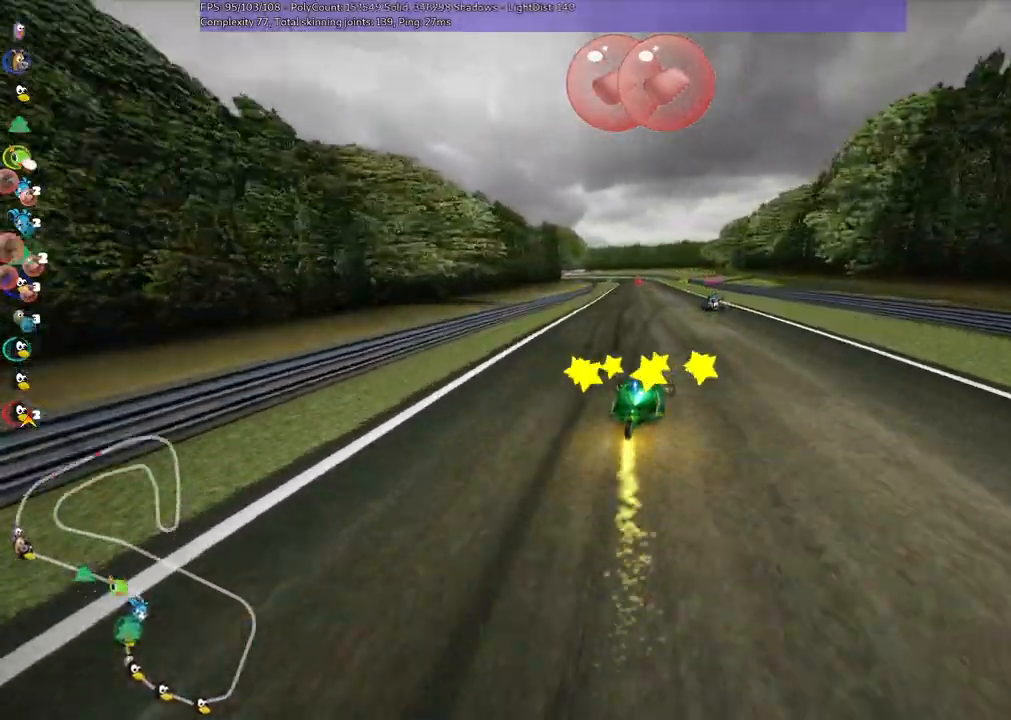
Gameplay with keyboard; each line is a JSON object with the keys held at the frame after it. "events" lists presses ("down") and releases ("up") of ".", "/", "alt_r", "b", "c", "comma", "ctrl_r", "d", "down", "f", "g", "h", "j", "k", "l", "left", "m", "n", "quote", "return", "right", "semicolon", "shift_r", "space", "super", "up" and "v" between this image and that frame as [ms after this image, input, new state], when the widget could be followed in between. No other keys are recorded. Mouse input is not recorded.
{"keys": ["left", "m", "up"], "events": [[150, "space", "up"]]}
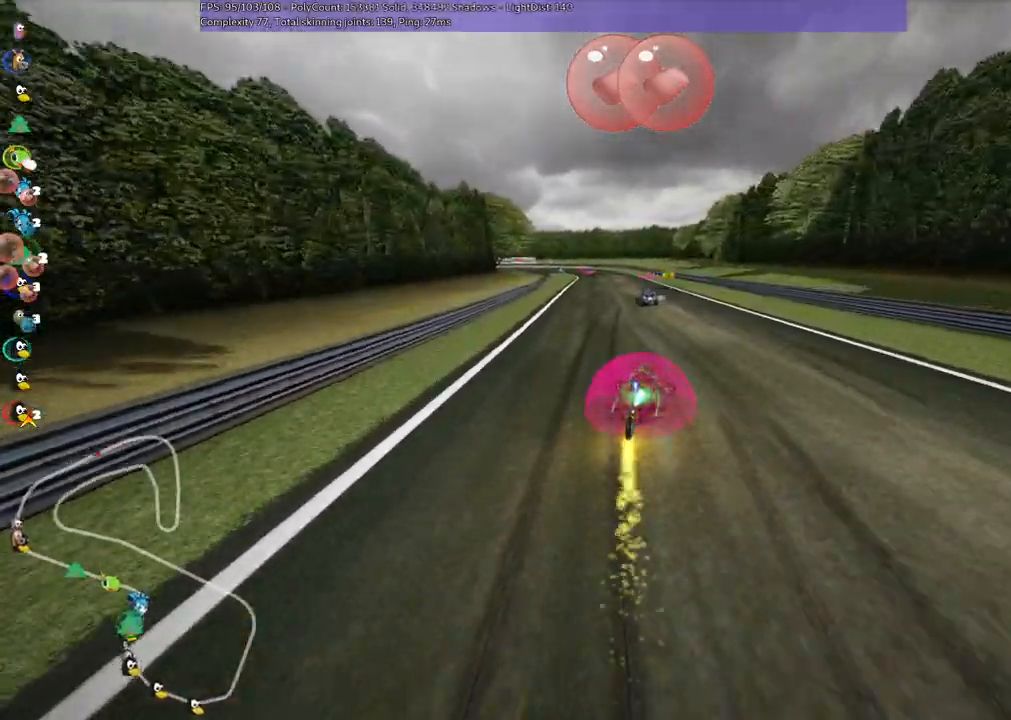
{"keys": ["left", "m", "n", "up"], "events": [[350, "n", "down"]]}
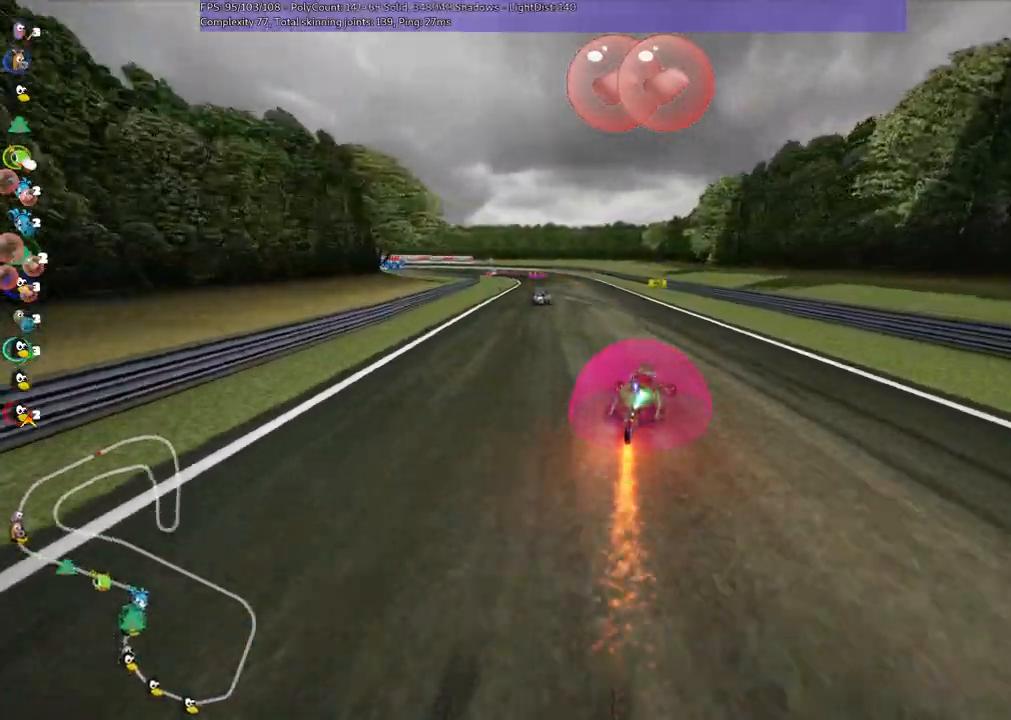
{"keys": ["up"], "events": [[50, "m", "up"], [133, "n", "up"], [317, "left", "up"]]}
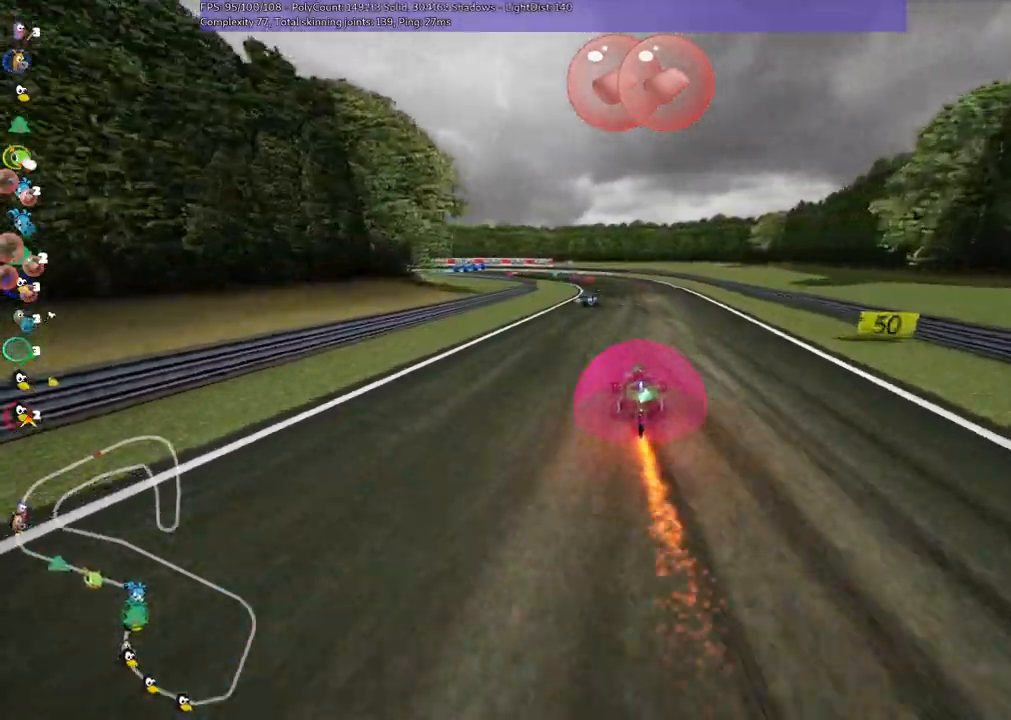
{"keys": ["left", "m", "right", "up"], "events": [[100, "left", "down"], [100, "m", "down"], [200, "left", "up"], [200, "right", "down"], [483, "left", "down"]]}
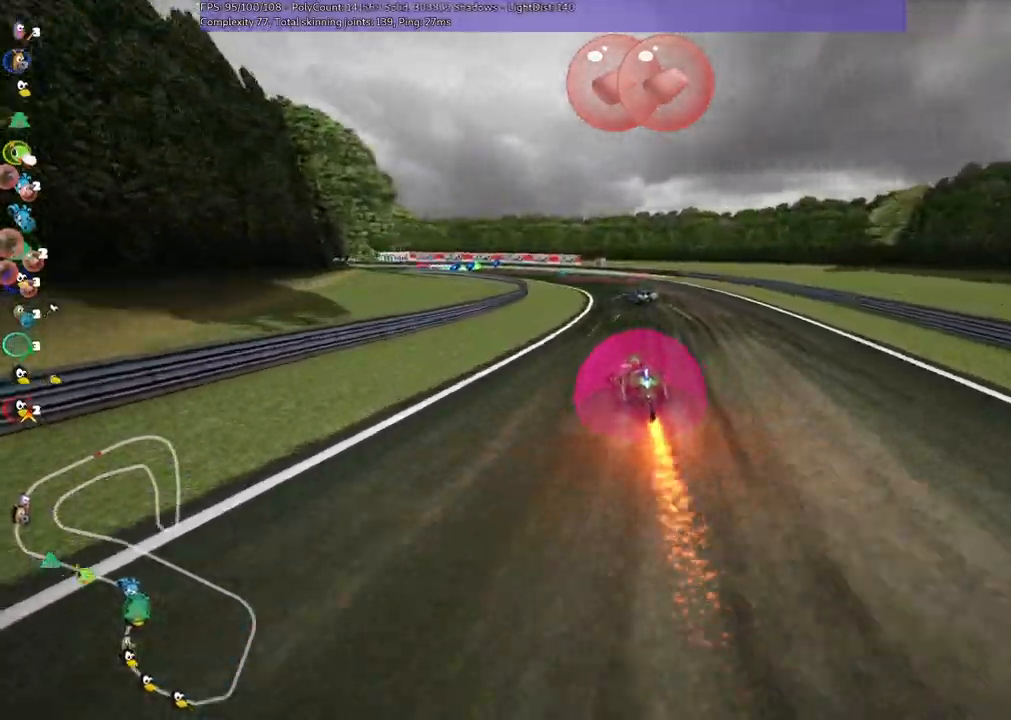
{"keys": ["left", "m", "right", "up"], "events": [[67, "left", "up"], [283, "left", "down"]]}
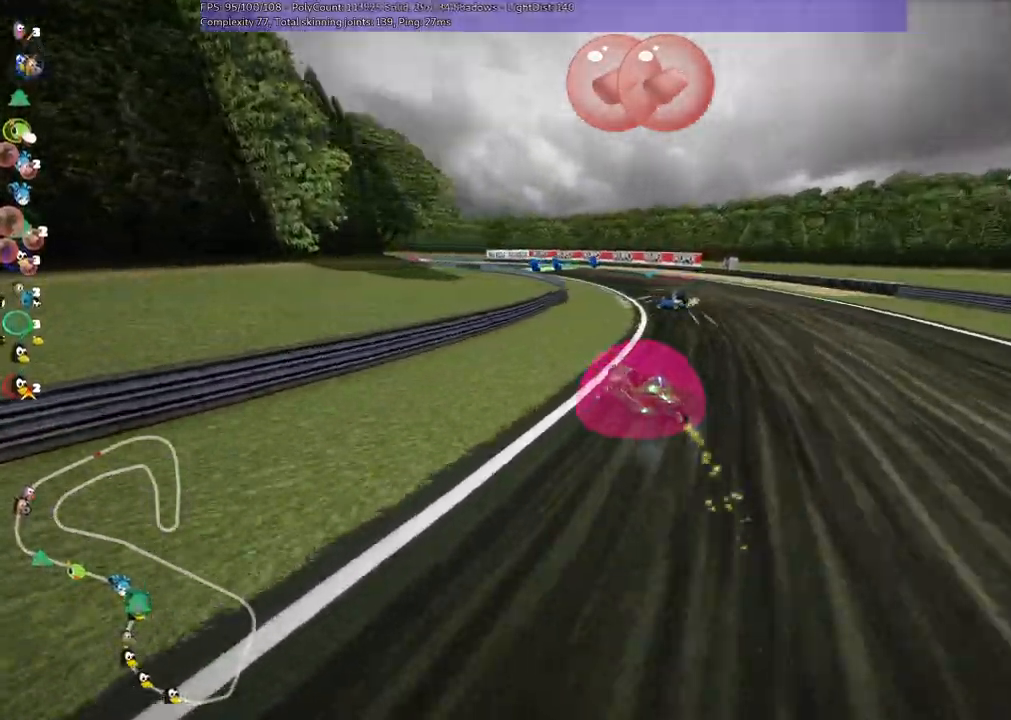
{"keys": ["m", "up"], "events": [[33, "left", "up"], [83, "right", "up"]]}
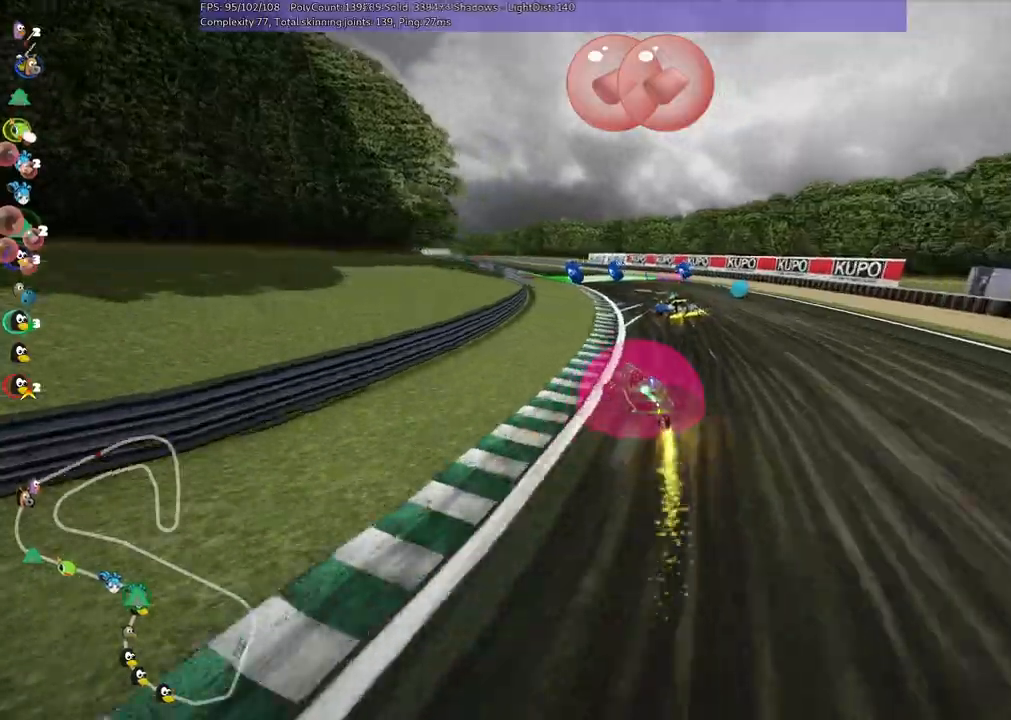
{"keys": ["right", "up"], "events": [[100, "left", "down"], [100, "m", "up"], [383, "left", "up"], [467, "right", "down"]]}
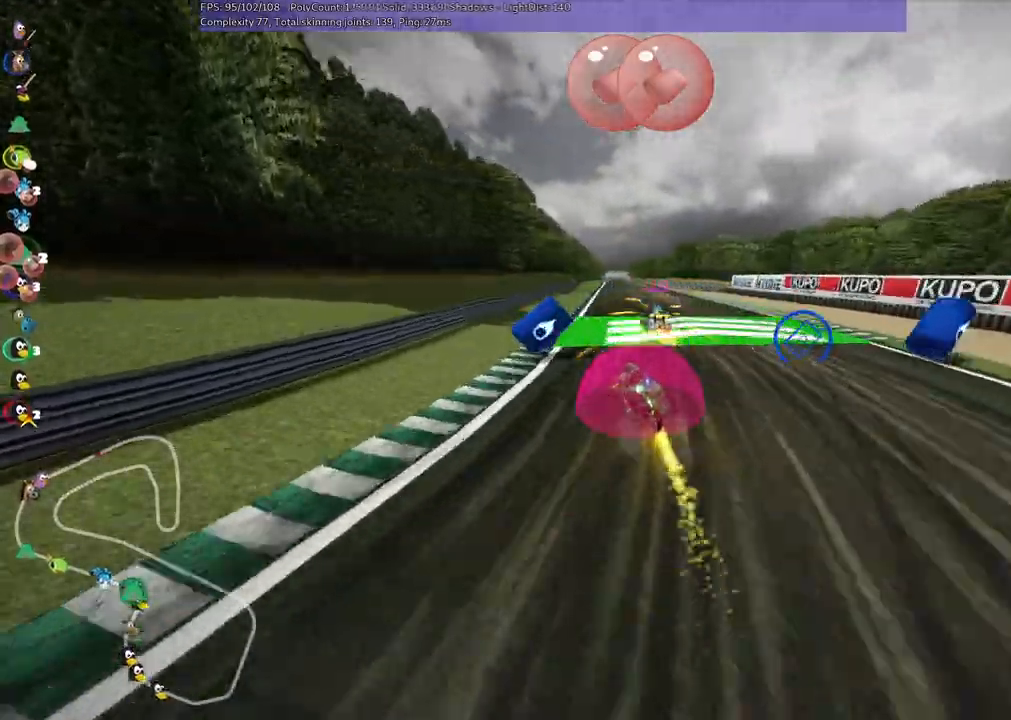
{"keys": ["m", "right", "up"]}